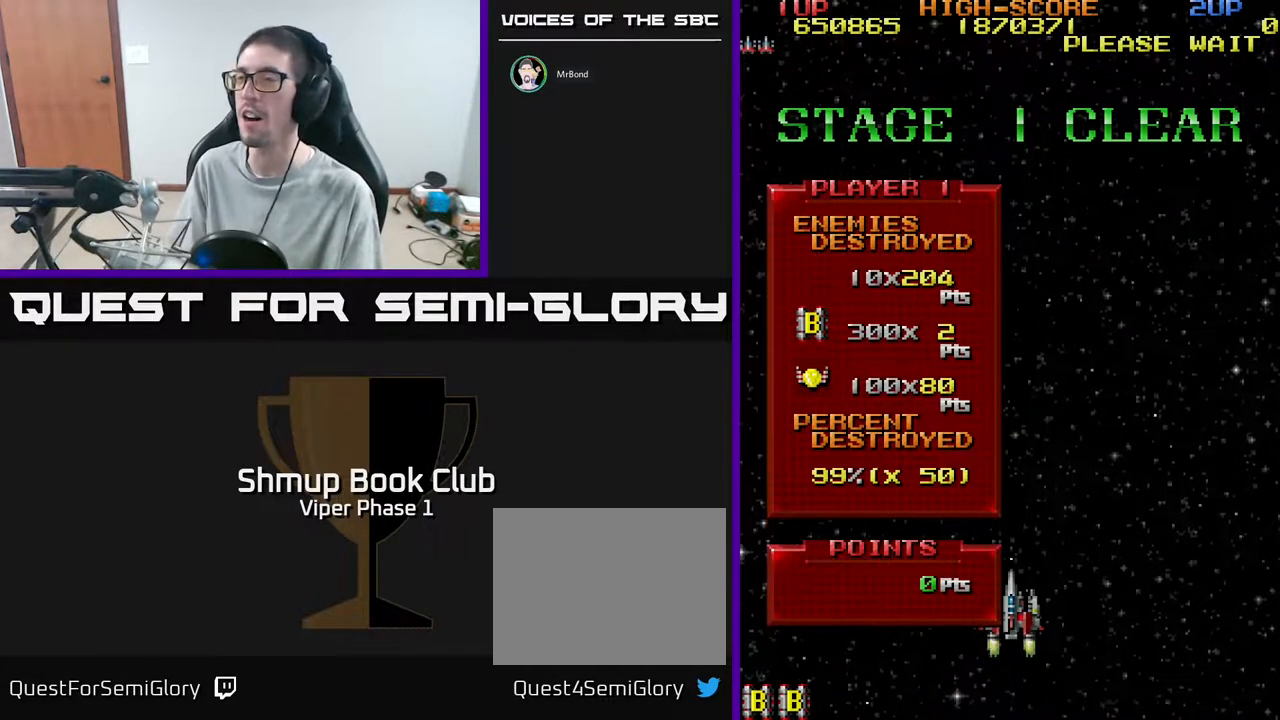
Gameplay with a controller (Xbox layout); each line is a JSON object with the inputs held at the frame after it. "events" lists button and stick changes between this image and that frame as [ms after this image, input, new state], when the widget could be followed in between. Not read: right_stick.
{"buttons": ["A"], "left_stick": "center", "events": [[483, "A", "down"]]}
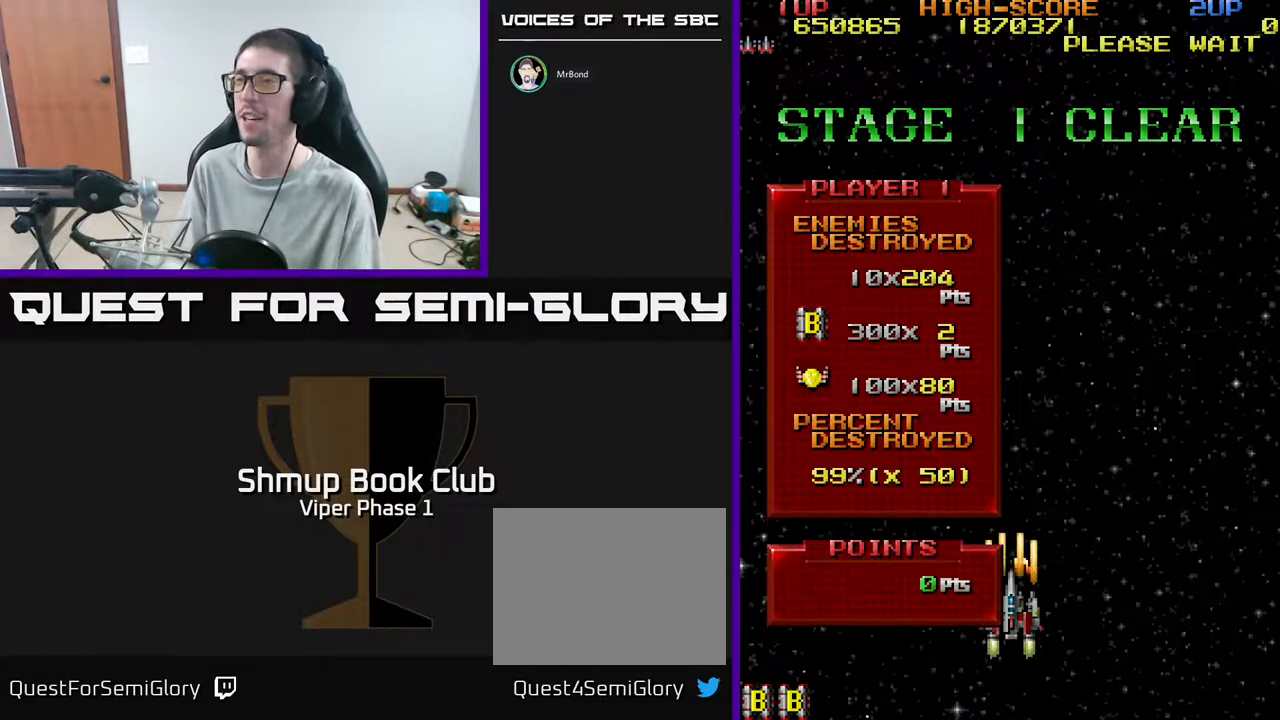
{"buttons": ["A"], "left_stick": "center", "events": []}
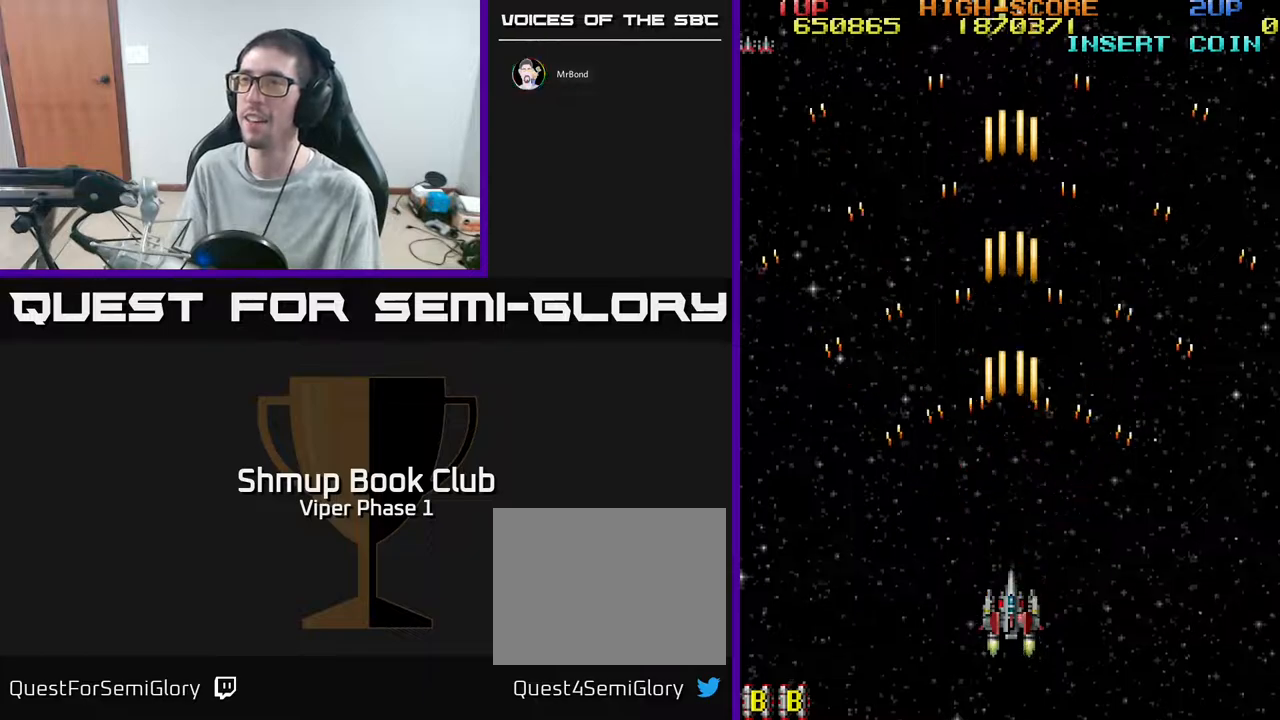
{"buttons": ["A", "DPAD_UP"], "left_stick": "center", "events": [[217, "DPAD_UP", "down"]]}
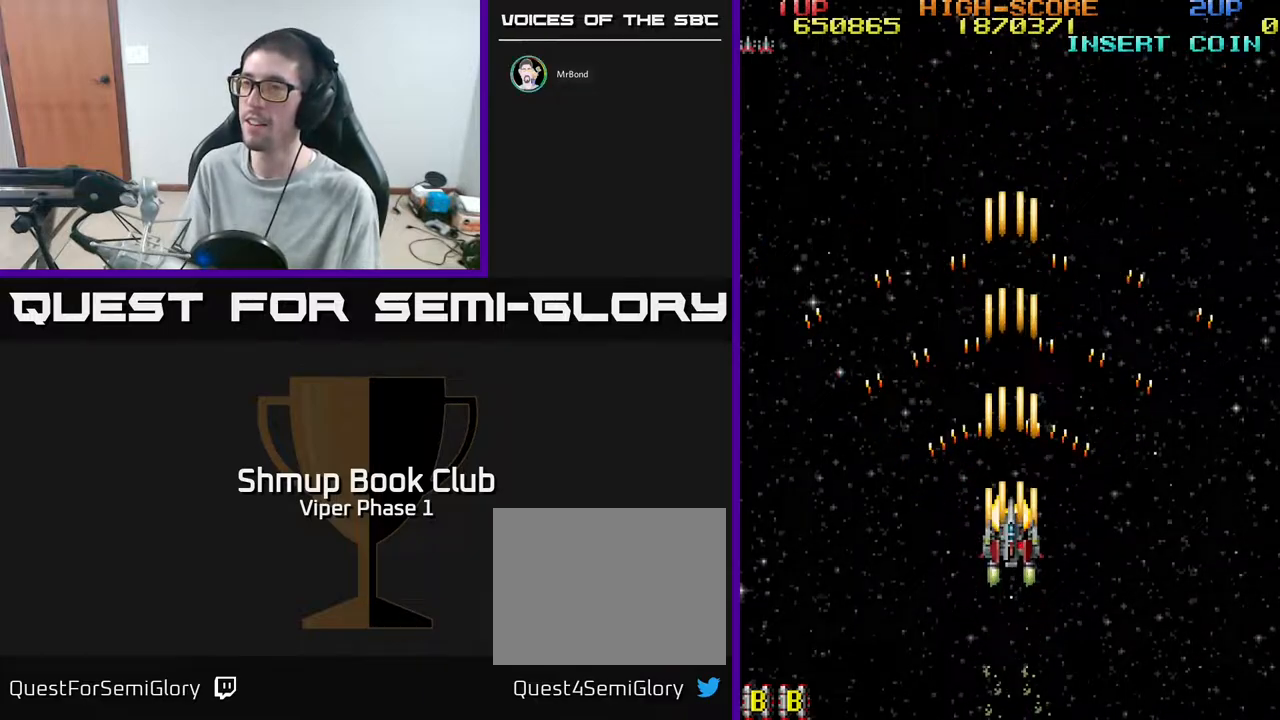
{"buttons": ["A"], "left_stick": "center", "events": [[83, "DPAD_LEFT", "down"], [217, "DPAD_LEFT", "up"], [333, "DPAD_UP", "up"]]}
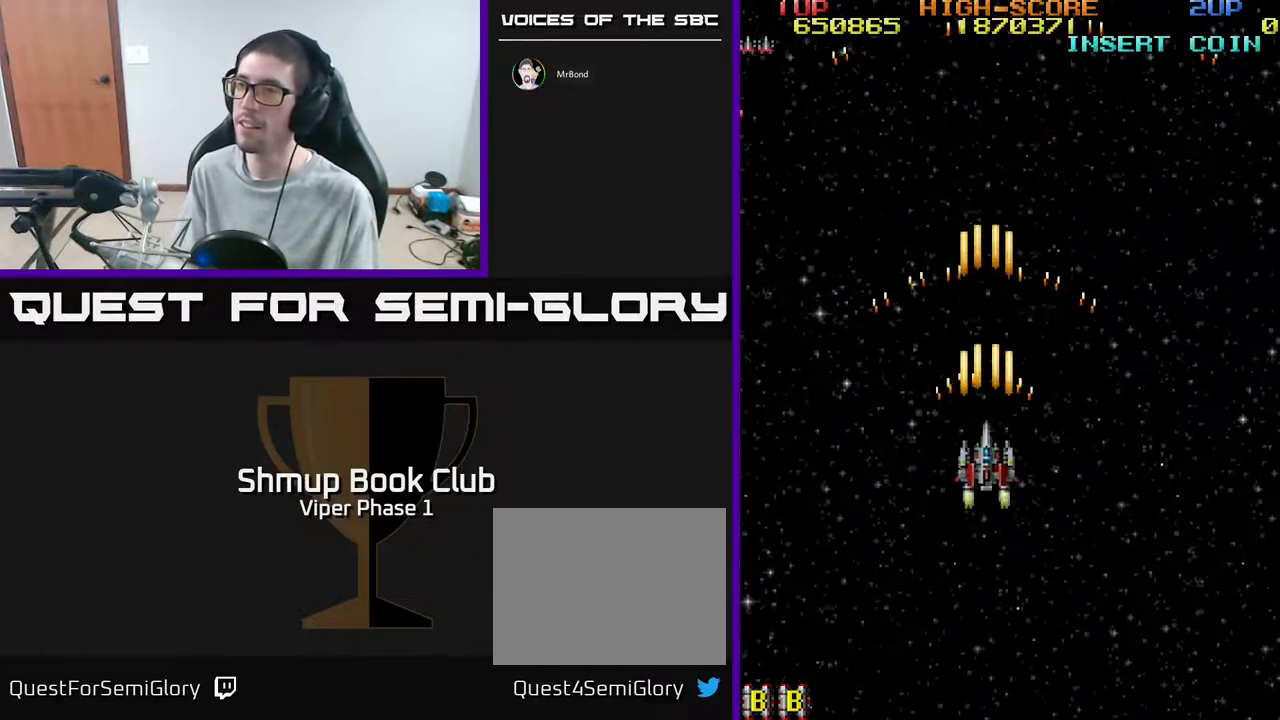
{"buttons": ["A", "DPAD_UP"], "left_stick": "center", "events": [[267, "DPAD_UP", "down"]]}
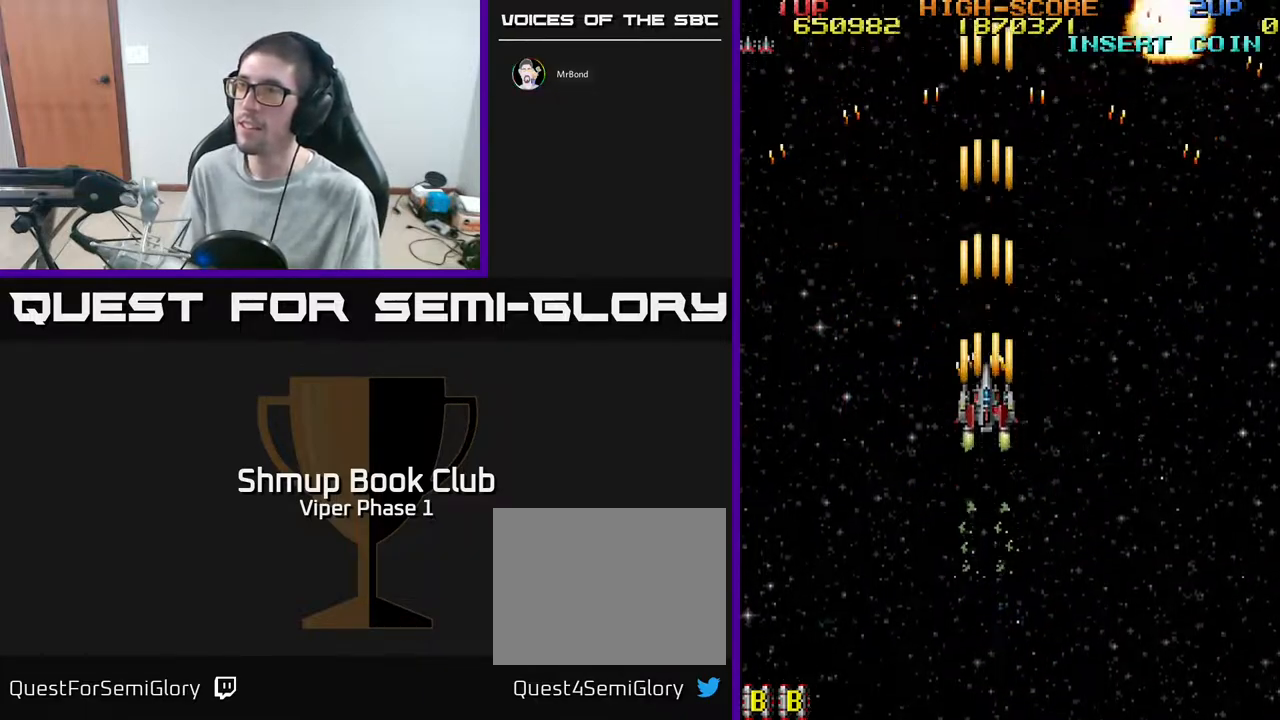
{"buttons": ["A", "DPAD_DOWN"], "left_stick": "center", "events": [[50, "DPAD_UP", "up"], [383, "DPAD_DOWN", "down"]]}
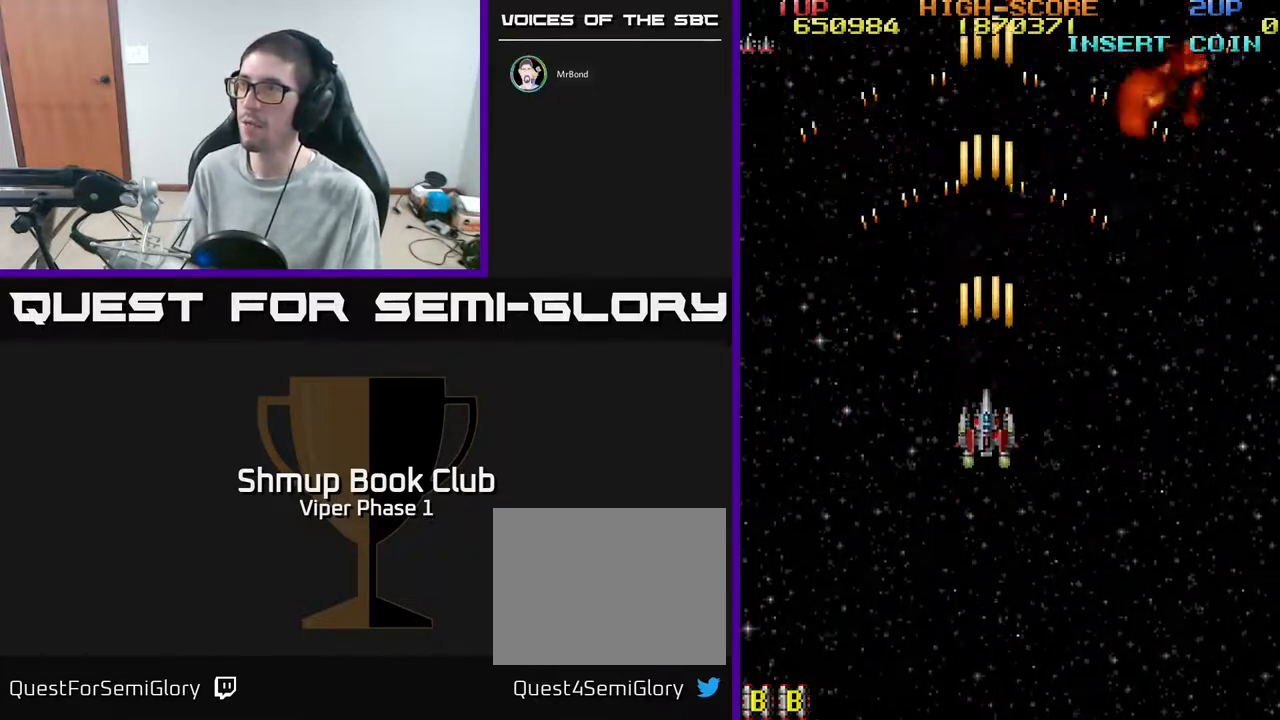
{"buttons": ["A", "DPAD_RIGHT"], "left_stick": "center", "events": [[233, "DPAD_DOWN", "up"], [250, "DPAD_LEFT", "down"], [300, "DPAD_UP", "down"], [367, "DPAD_LEFT", "up"], [417, "DPAD_UP", "up"], [433, "DPAD_RIGHT", "down"]]}
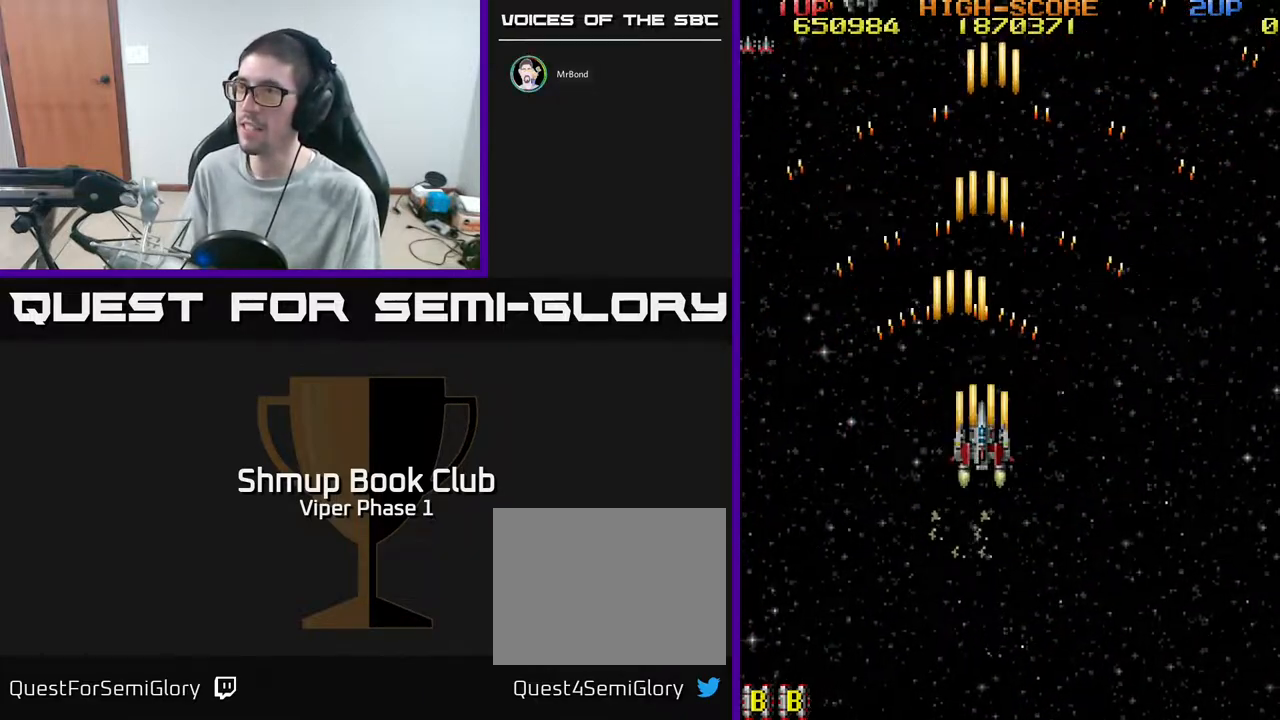
{"buttons": ["A", "DPAD_UP"], "left_stick": "center", "events": [[183, "DPAD_RIGHT", "up"], [250, "DPAD_LEFT", "down"], [317, "DPAD_UP", "down"], [433, "DPAD_LEFT", "up"]]}
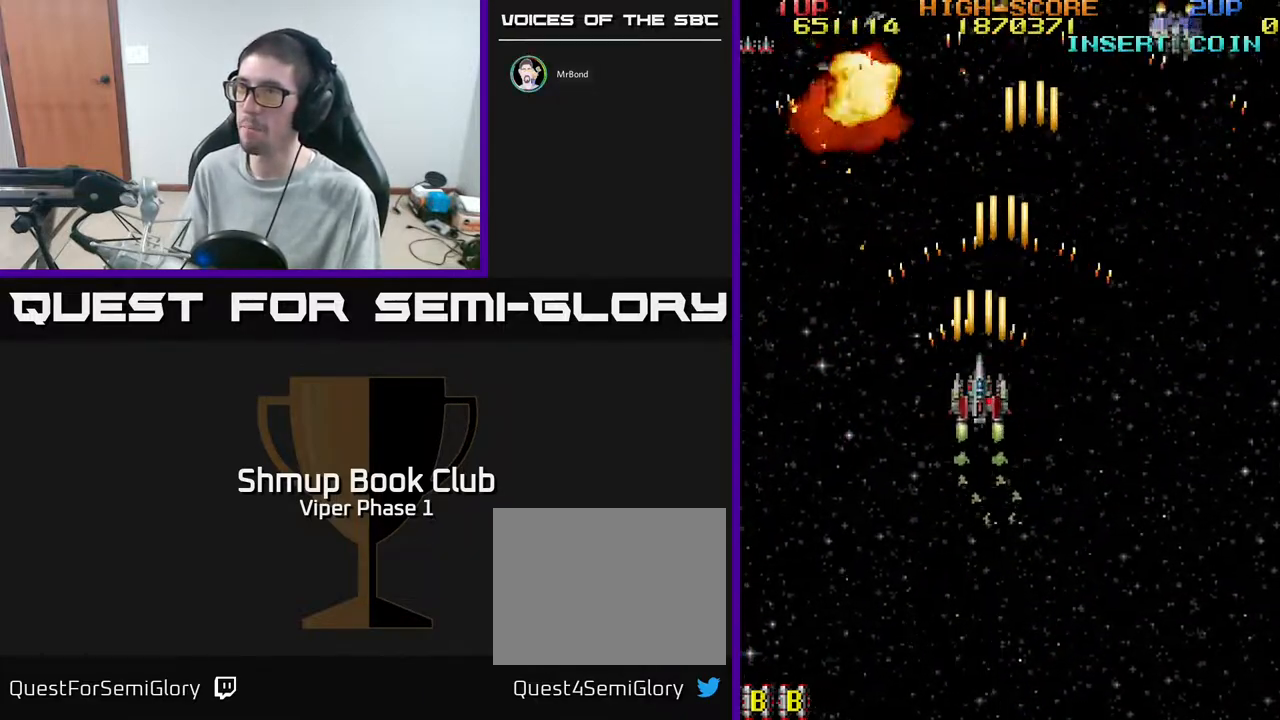
{"buttons": ["A", "DPAD_DOWN", "DPAD_RIGHT"], "left_stick": "center", "events": [[67, "DPAD_UP", "up"], [433, "DPAD_RIGHT", "down"], [483, "DPAD_DOWN", "down"]]}
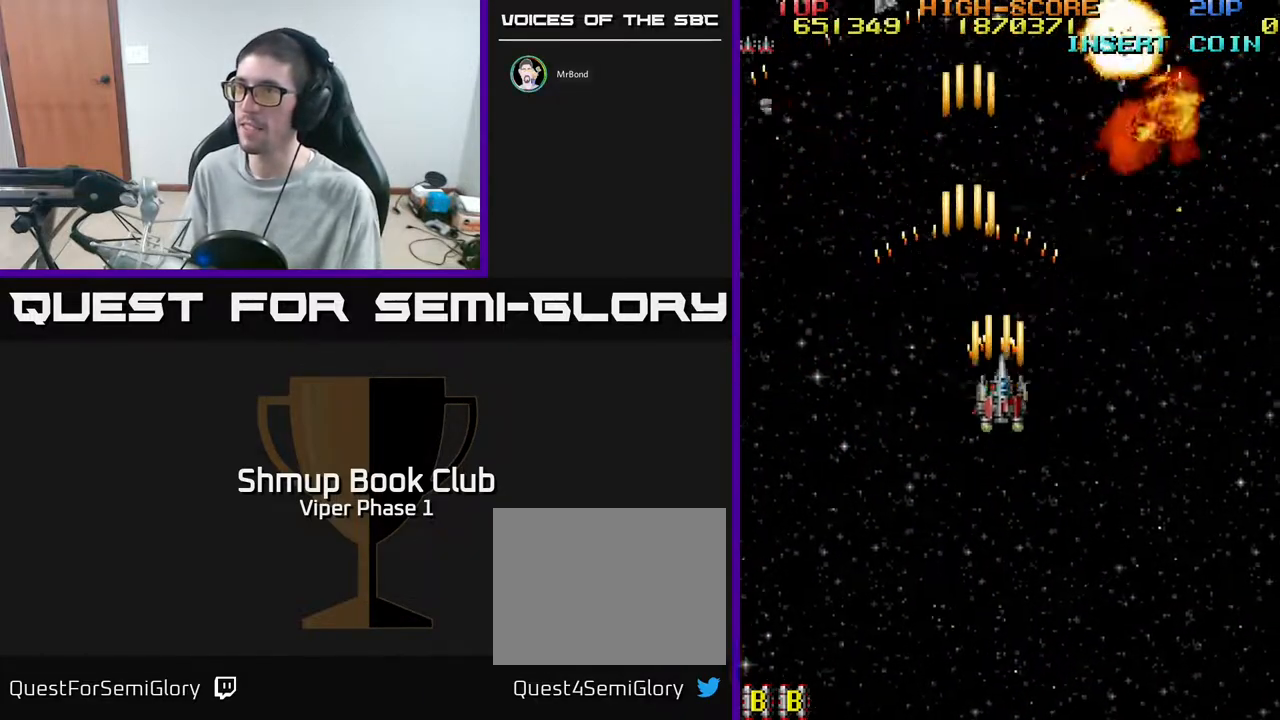
{"buttons": ["A", "DPAD_RIGHT"], "left_stick": "center", "events": [[50, "DPAD_RIGHT", "up"], [167, "DPAD_DOWN", "up"], [167, "DPAD_LEFT", "down"], [350, "DPAD_LEFT", "up"], [367, "DPAD_RIGHT", "down"]]}
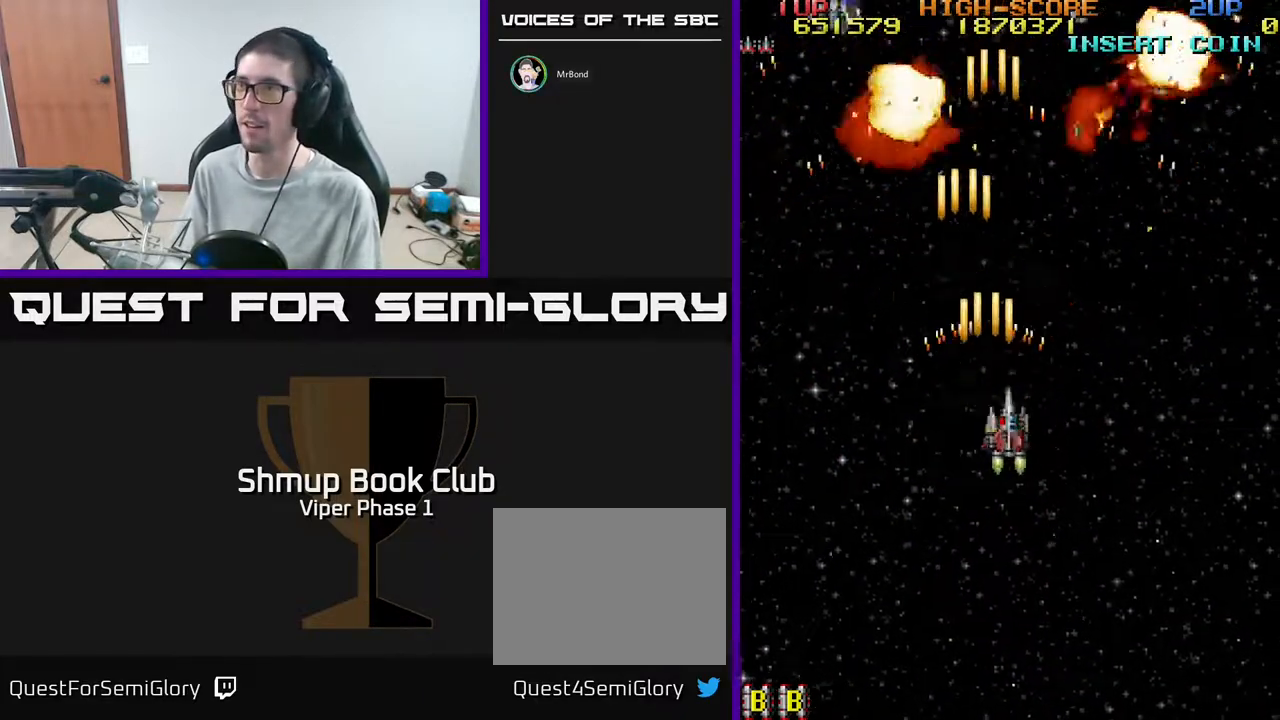
{"buttons": ["A"], "left_stick": "center", "events": [[33, "DPAD_RIGHT", "up"], [217, "DPAD_DOWN", "down"], [300, "DPAD_LEFT", "down"], [317, "DPAD_DOWN", "up"], [467, "DPAD_LEFT", "up"]]}
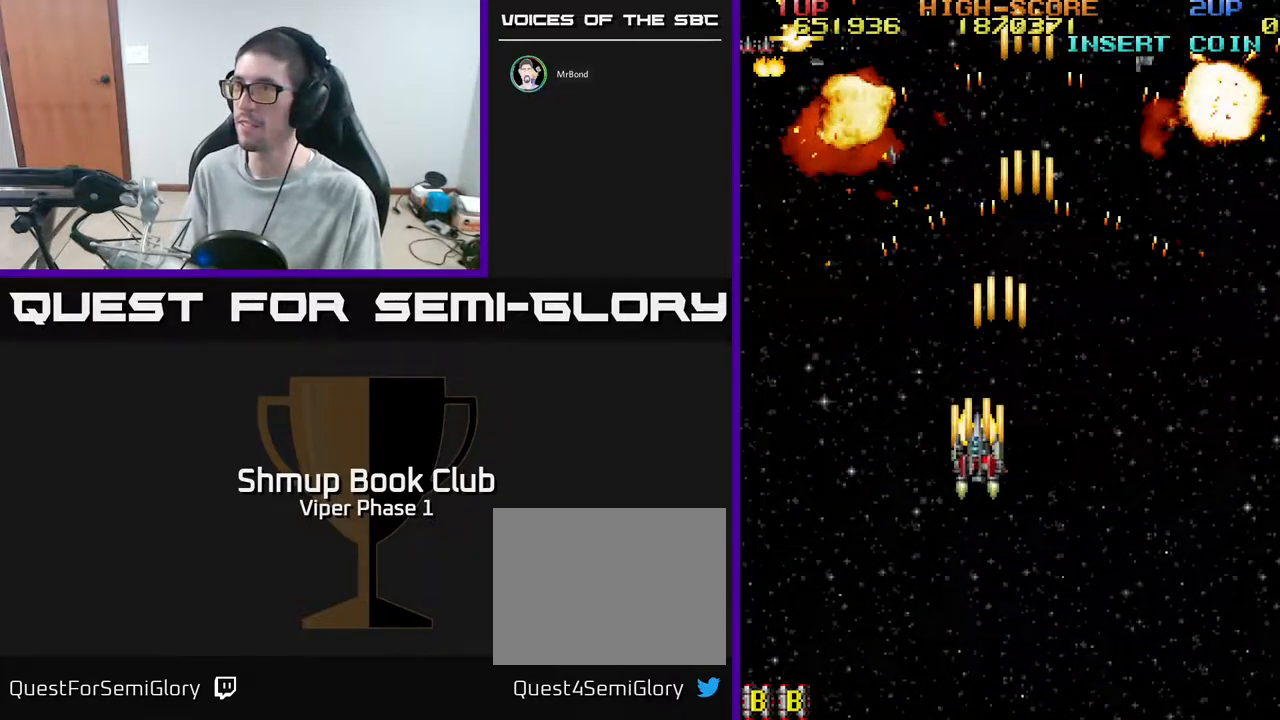
{"buttons": ["A", "DPAD_LEFT"], "left_stick": "center", "events": [[50, "DPAD_RIGHT", "down"], [283, "DPAD_RIGHT", "up"], [350, "DPAD_LEFT", "down"]]}
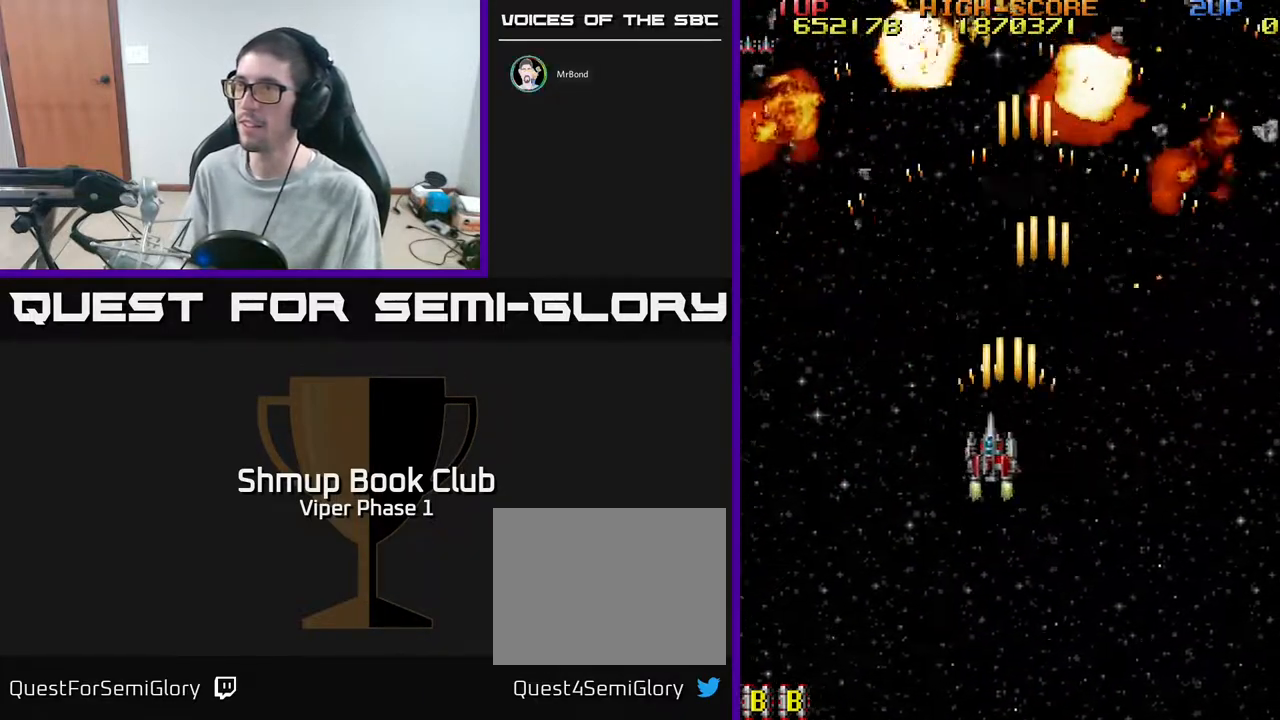
{"buttons": ["A", "DPAD_RIGHT"], "left_stick": "center", "events": [[183, "DPAD_LEFT", "up"], [233, "DPAD_RIGHT", "down"]]}
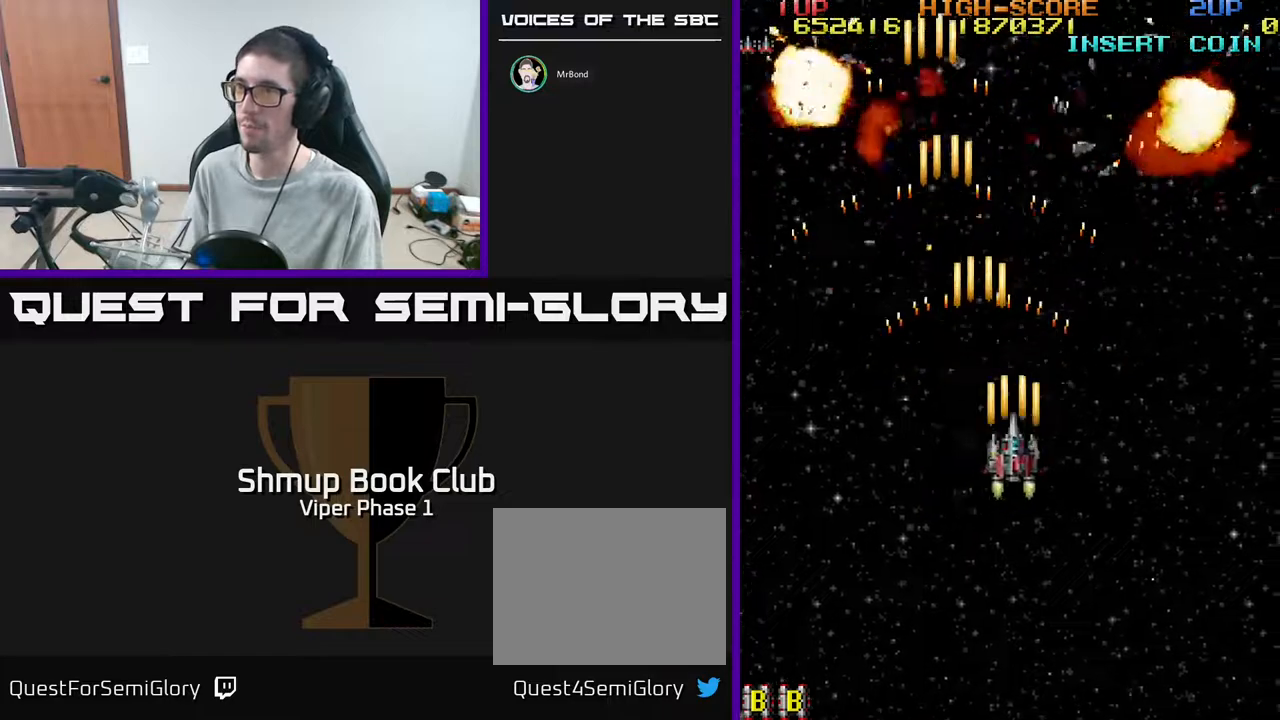
{"buttons": ["A", "DPAD_RIGHT"], "left_stick": "center", "events": [[17, "DPAD_RIGHT", "up"], [67, "DPAD_LEFT", "down"], [417, "DPAD_LEFT", "up"], [467, "DPAD_RIGHT", "down"]]}
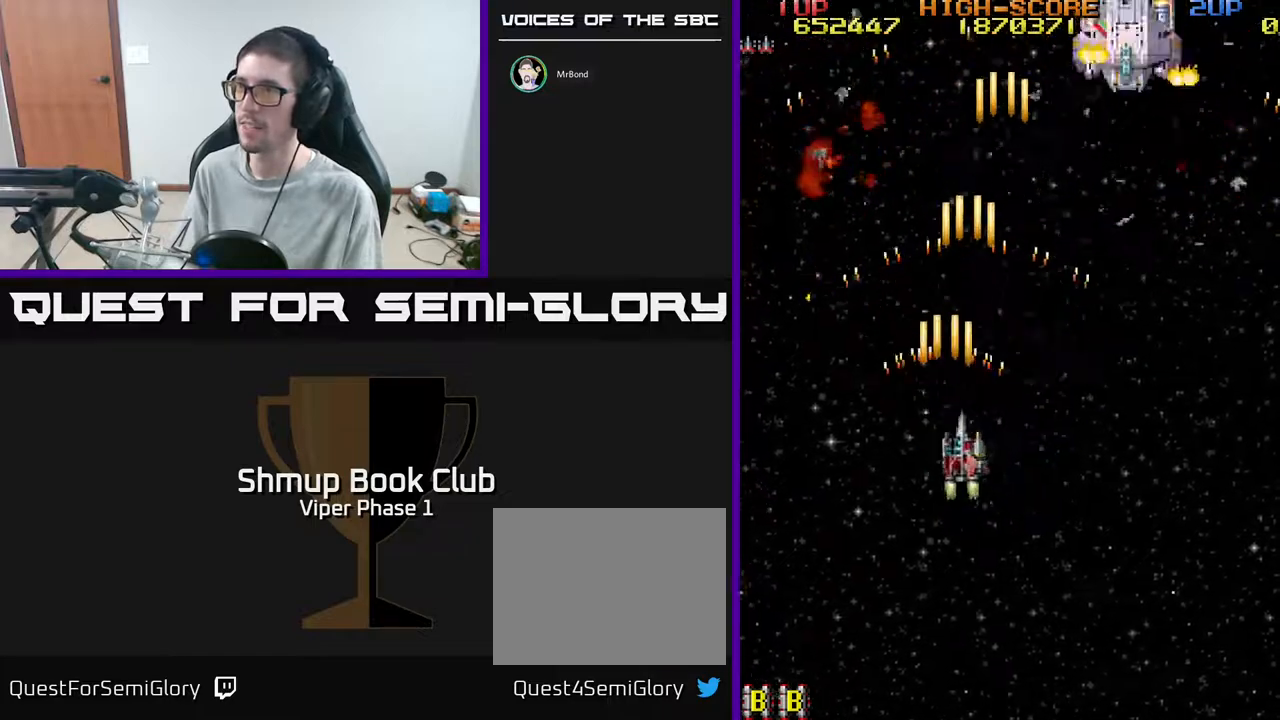
{"buttons": ["A", "DPAD_UP", "DPAD_RIGHT"], "left_stick": "center", "events": [[83, "DPAD_UP", "down"], [117, "DPAD_RIGHT", "up"], [233, "DPAD_RIGHT", "down"]]}
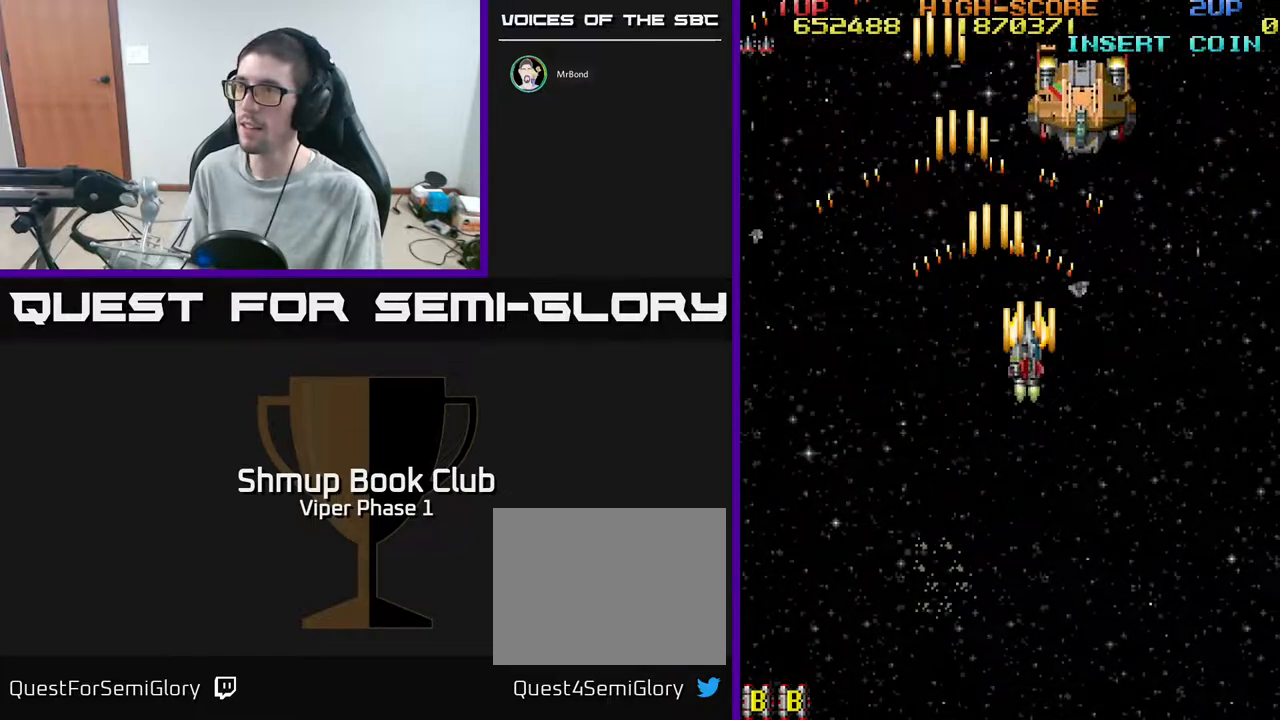
{"buttons": ["A"], "left_stick": "center", "events": [[133, "DPAD_RIGHT", "up"], [350, "DPAD_UP", "up"]]}
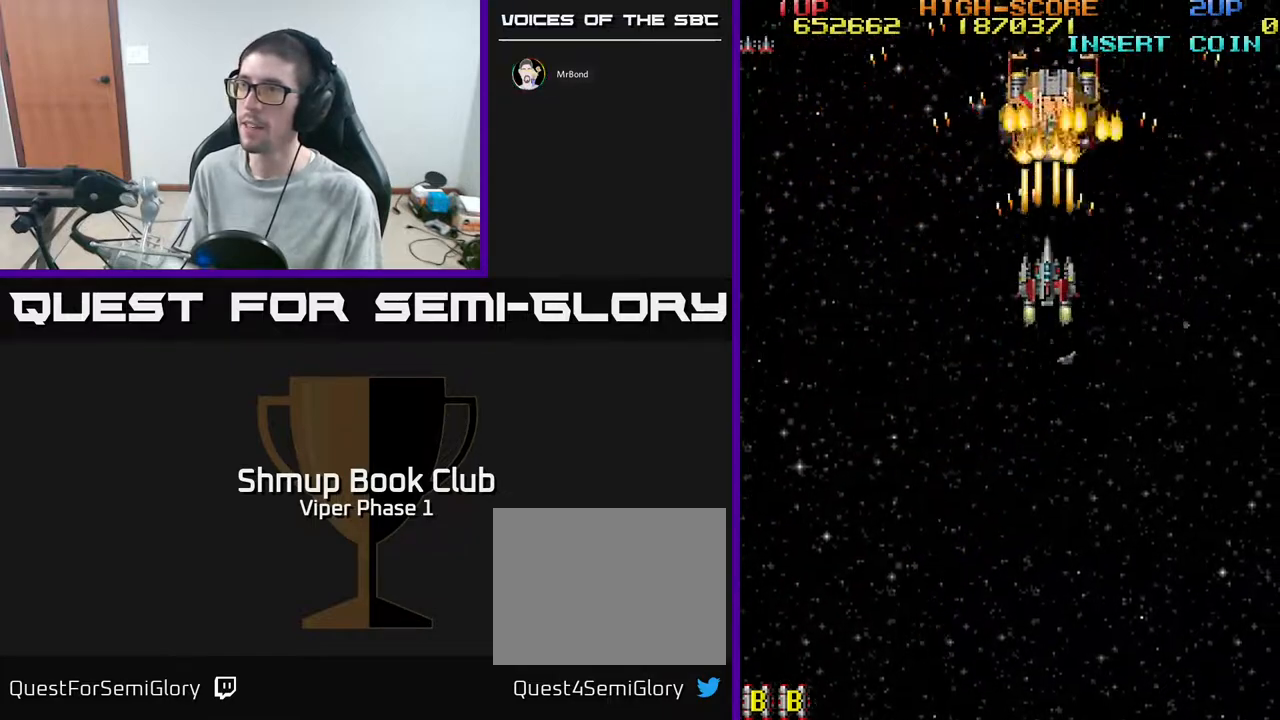
{"buttons": ["A", "DPAD_UP", "DPAD_RIGHT"], "left_stick": "center", "events": [[50, "DPAD_LEFT", "down"], [250, "DPAD_UP", "down"], [283, "DPAD_LEFT", "up"], [400, "DPAD_RIGHT", "down"]]}
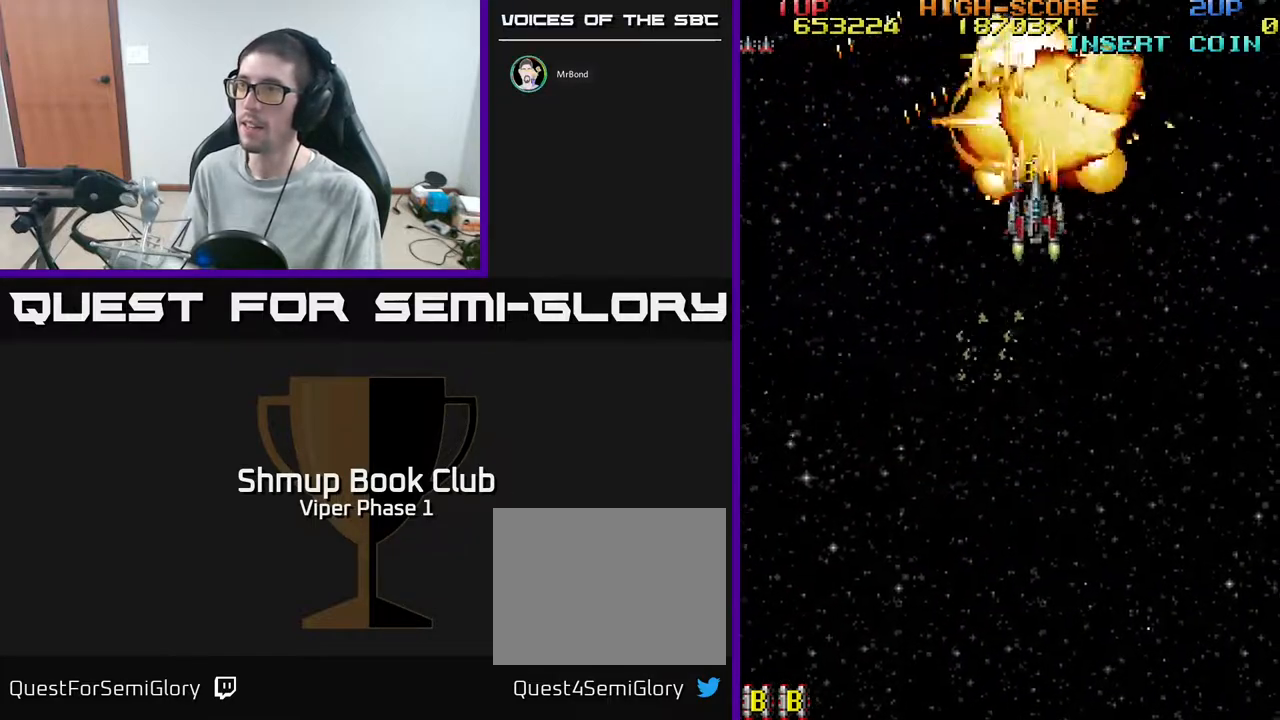
{"buttons": ["A", "DPAD_DOWN"], "left_stick": "center", "events": [[67, "DPAD_RIGHT", "up"], [167, "DPAD_LEFT", "down"], [183, "DPAD_UP", "up"], [267, "DPAD_DOWN", "down"], [317, "A", "up"], [400, "DPAD_LEFT", "up"], [417, "A", "down"]]}
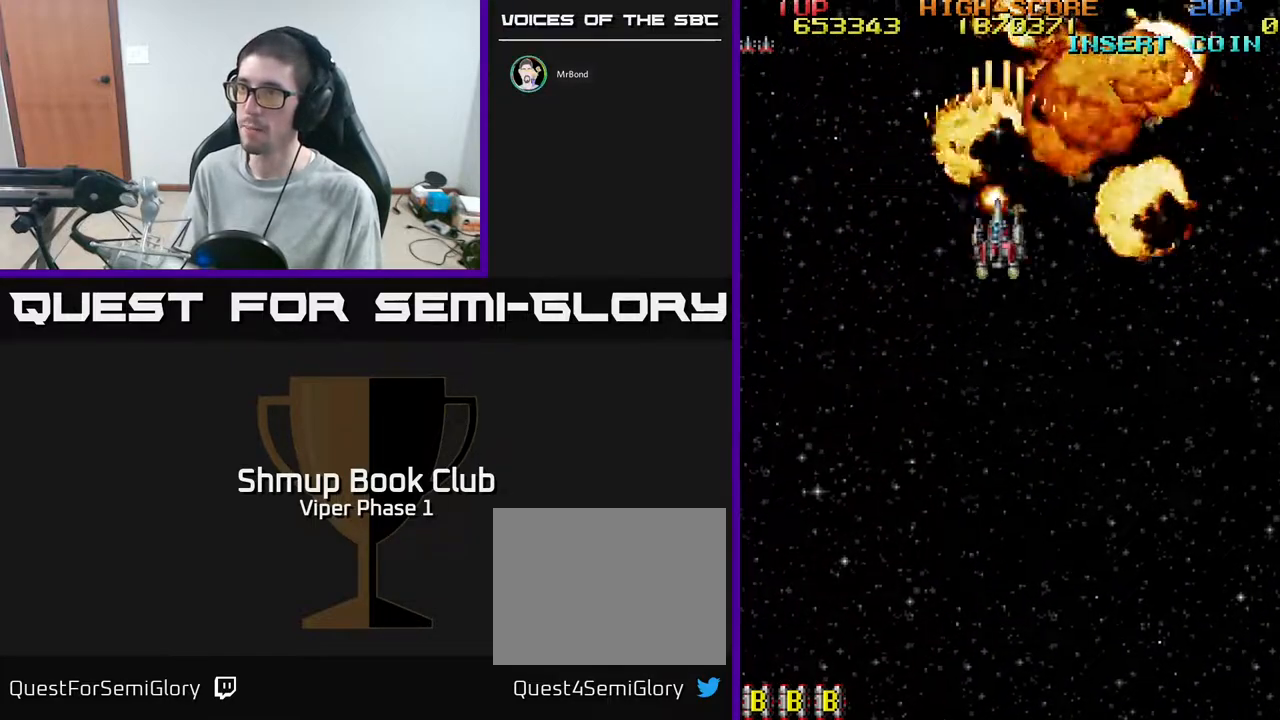
{"buttons": ["A", "DPAD_DOWN"], "left_stick": "center", "events": []}
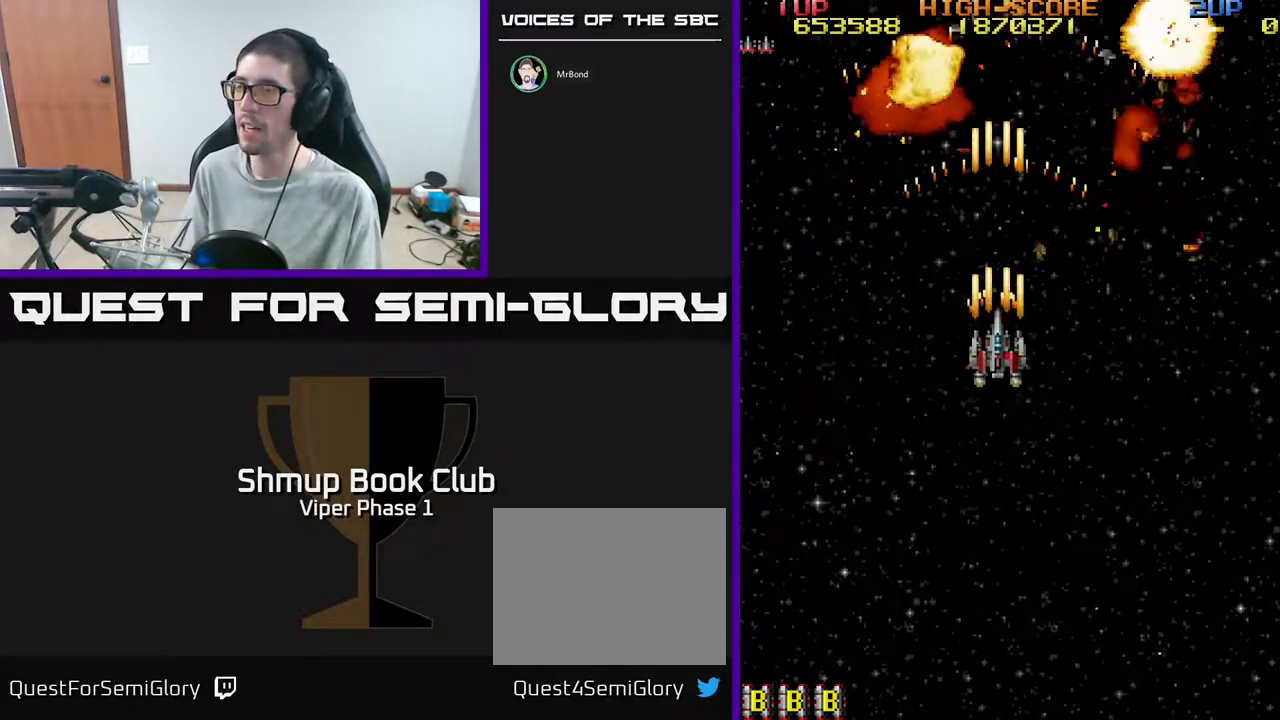
{"buttons": ["A", "DPAD_DOWN"], "left_stick": "center", "events": [[233, "DPAD_DOWN", "up"], [350, "DPAD_DOWN", "down"]]}
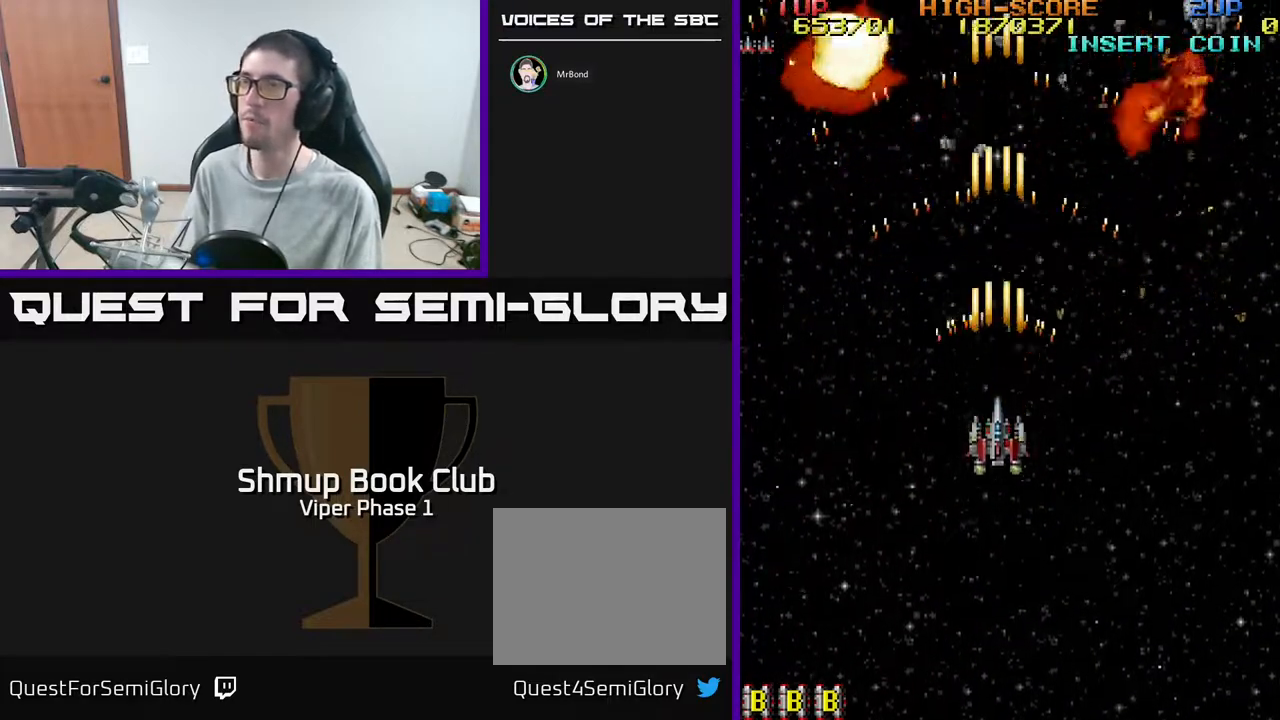
{"buttons": ["A"], "left_stick": "center", "events": [[17, "DPAD_DOWN", "up"], [217, "DPAD_DOWN", "down"], [400, "DPAD_DOWN", "up"]]}
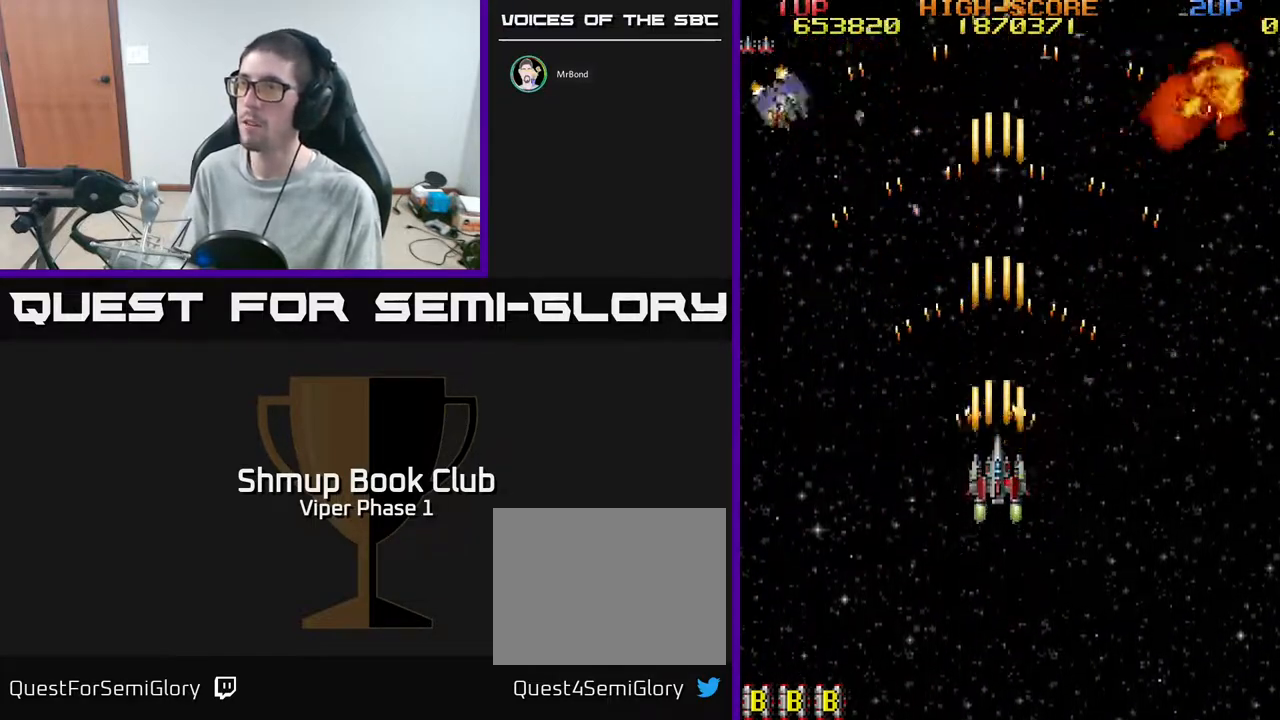
{"buttons": ["DPAD_DOWN"], "left_stick": "center", "events": [[100, "A", "up"], [350, "DPAD_DOWN", "down"]]}
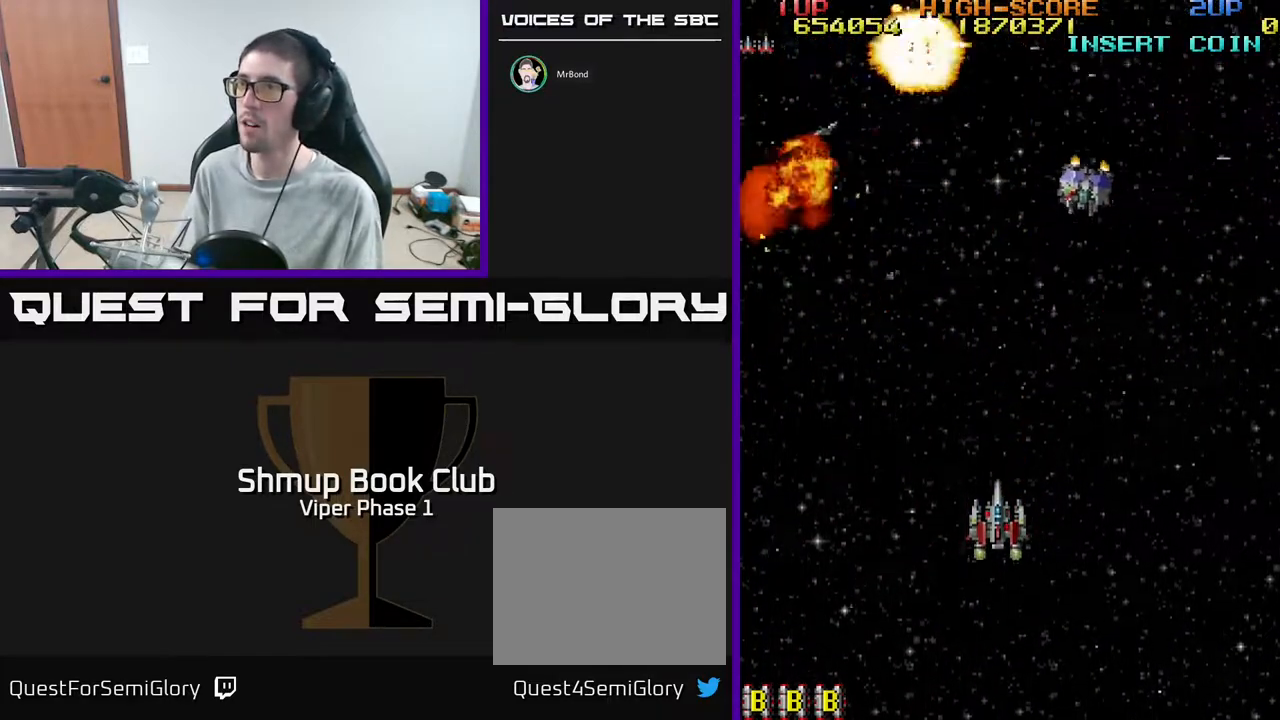
{"buttons": ["DPAD_DOWN", "DPAD_RIGHT"], "left_stick": "center", "events": [[67, "DPAD_DOWN", "up"], [150, "DPAD_UP", "down"], [250, "A", "down"], [267, "DPAD_UP", "up"], [300, "DPAD_DOWN", "down"], [383, "DPAD_RIGHT", "down"], [400, "A", "up"]]}
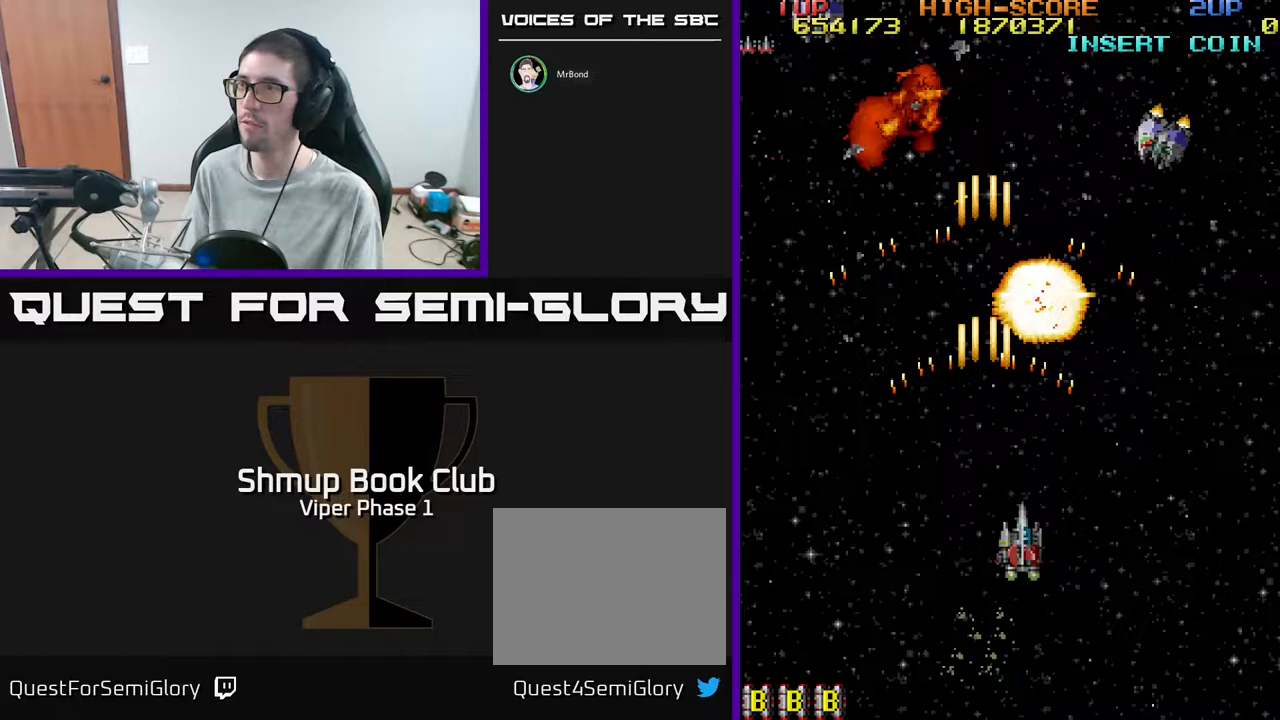
{"buttons": ["DPAD_LEFT"], "left_stick": "center", "events": [[350, "DPAD_RIGHT", "up"], [383, "DPAD_DOWN", "up"], [417, "DPAD_LEFT", "down"]]}
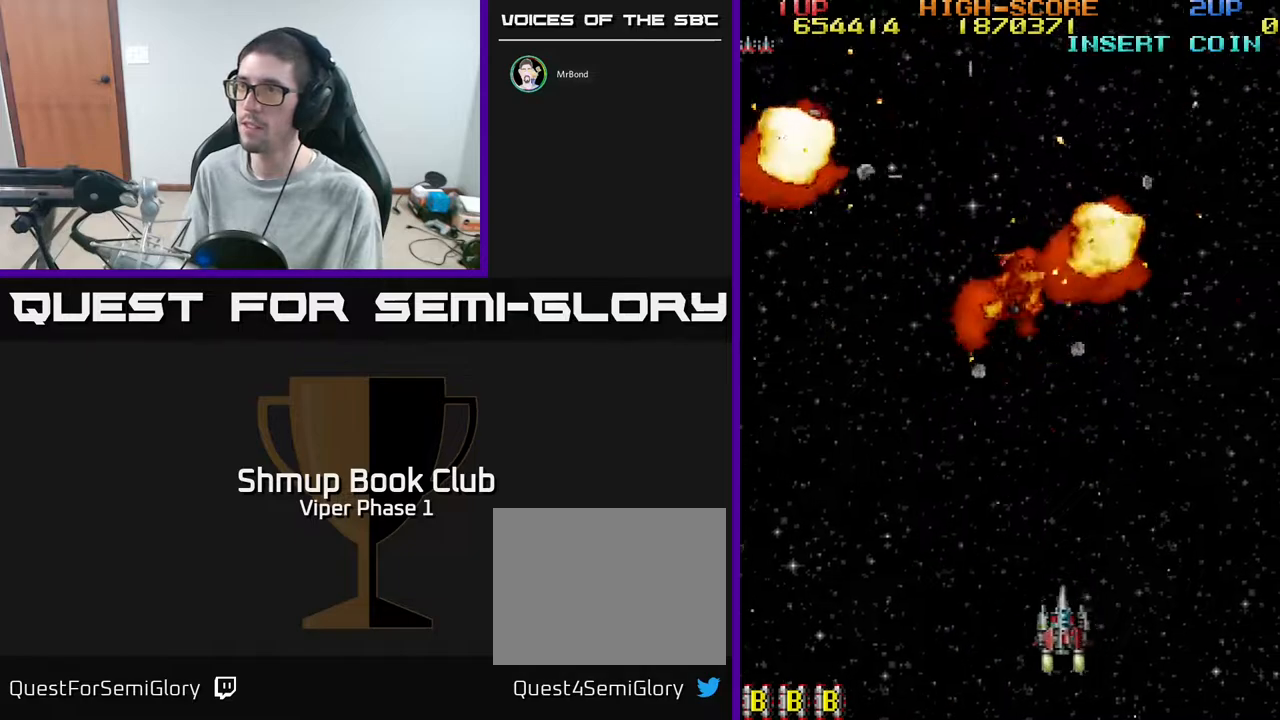
{"buttons": [], "left_stick": "center", "events": [[233, "DPAD_UP", "down"], [367, "DPAD_LEFT", "up"], [500, "DPAD_UP", "up"]]}
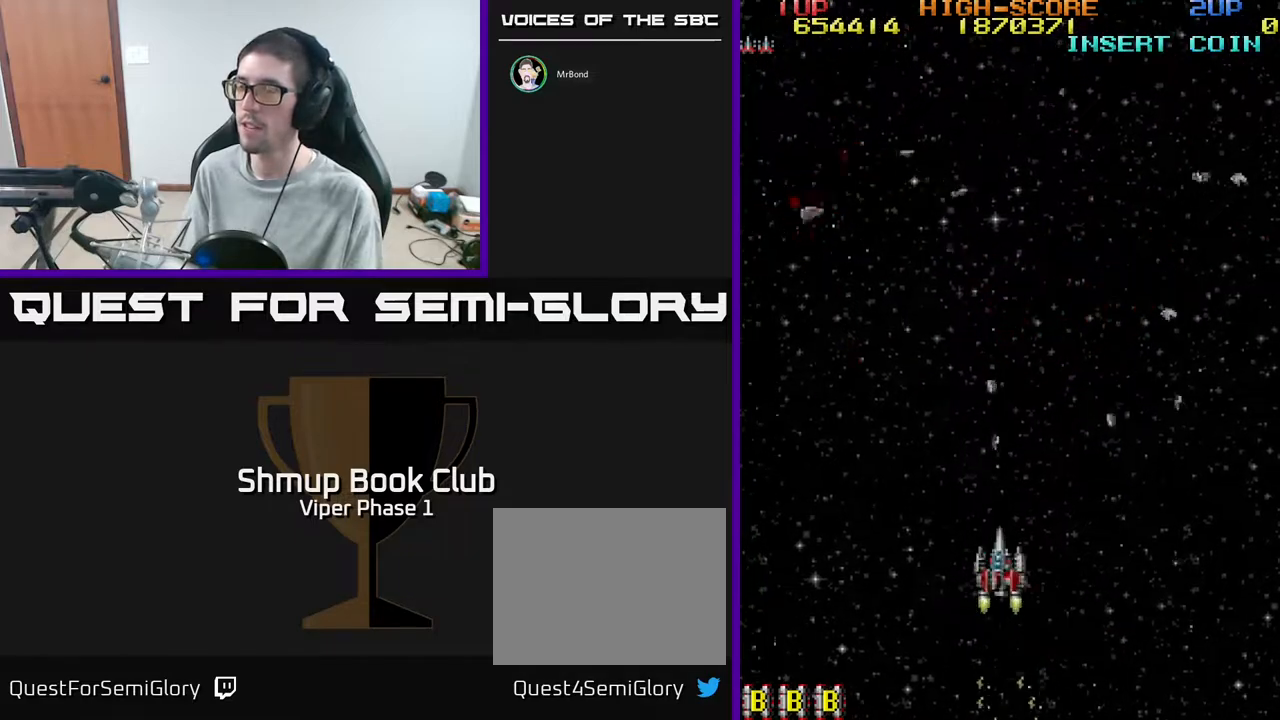
{"buttons": ["DPAD_UP"], "left_stick": "center", "events": [[383, "DPAD_UP", "down"]]}
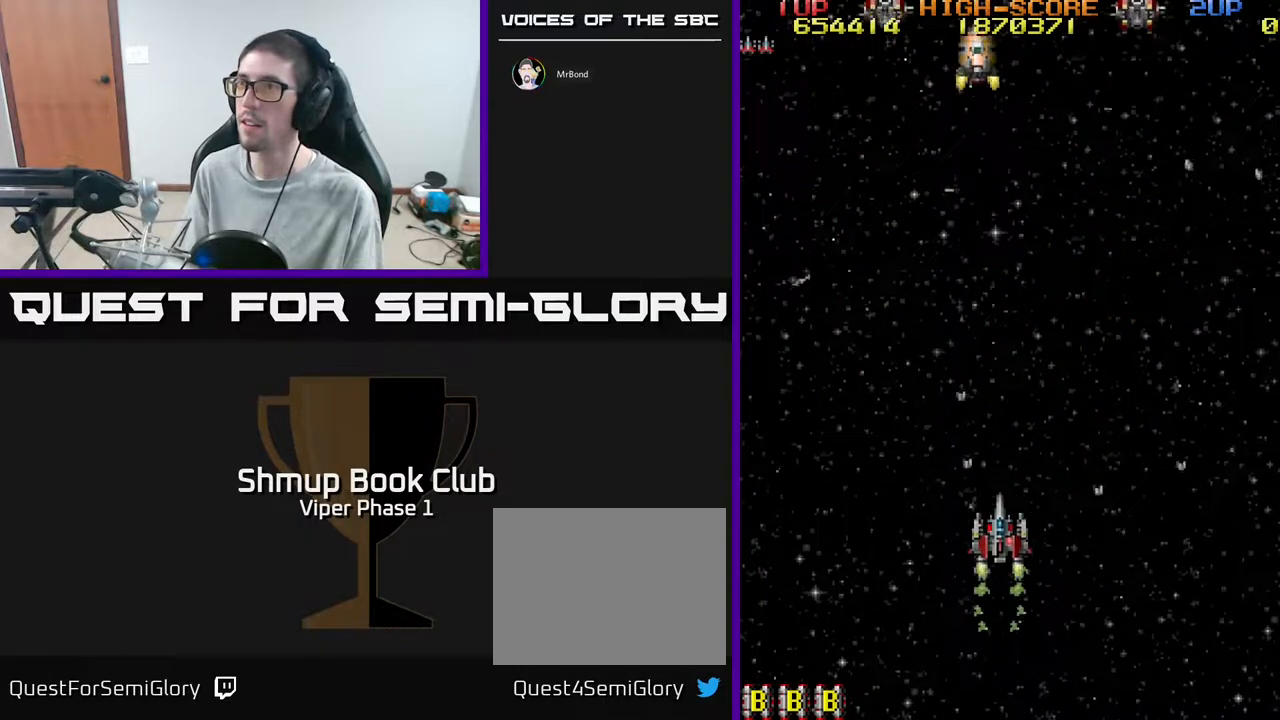
{"buttons": ["DPAD_UP", "DPAD_RIGHT"], "left_stick": "center", "events": [[250, "DPAD_RIGHT", "down"]]}
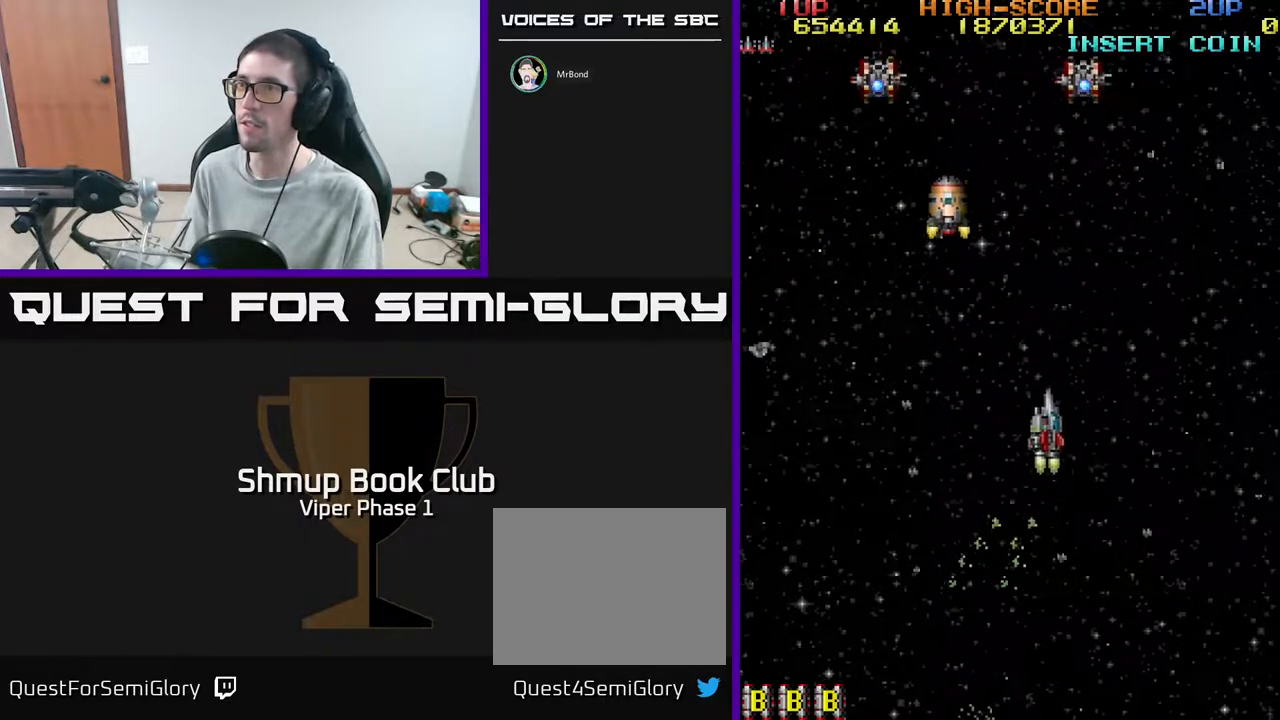
{"buttons": ["A", "DPAD_DOWN"], "left_stick": "center", "events": [[150, "DPAD_RIGHT", "up"], [183, "A", "down"], [267, "DPAD_UP", "up"], [350, "DPAD_DOWN", "down"]]}
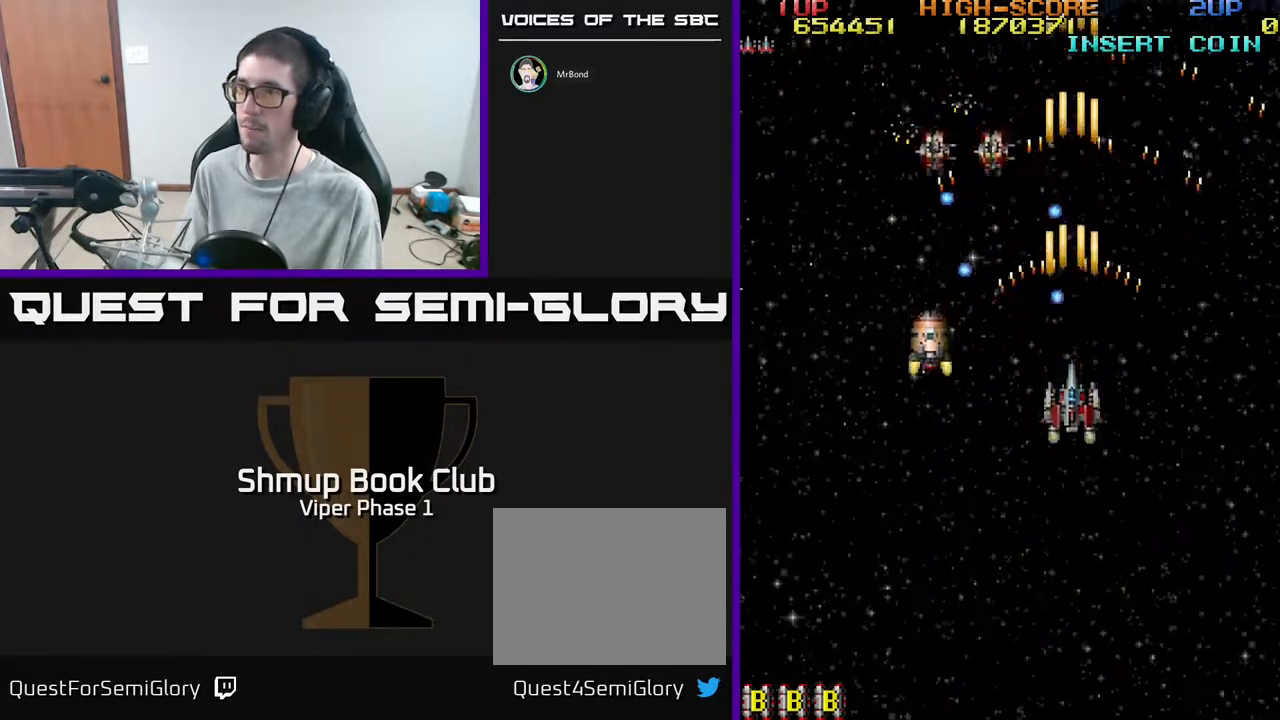
{"buttons": ["A", "DPAD_RIGHT"], "left_stick": "center", "events": [[67, "DPAD_RIGHT", "down"], [233, "DPAD_RIGHT", "up"], [367, "DPAD_RIGHT", "down"], [433, "DPAD_DOWN", "up"]]}